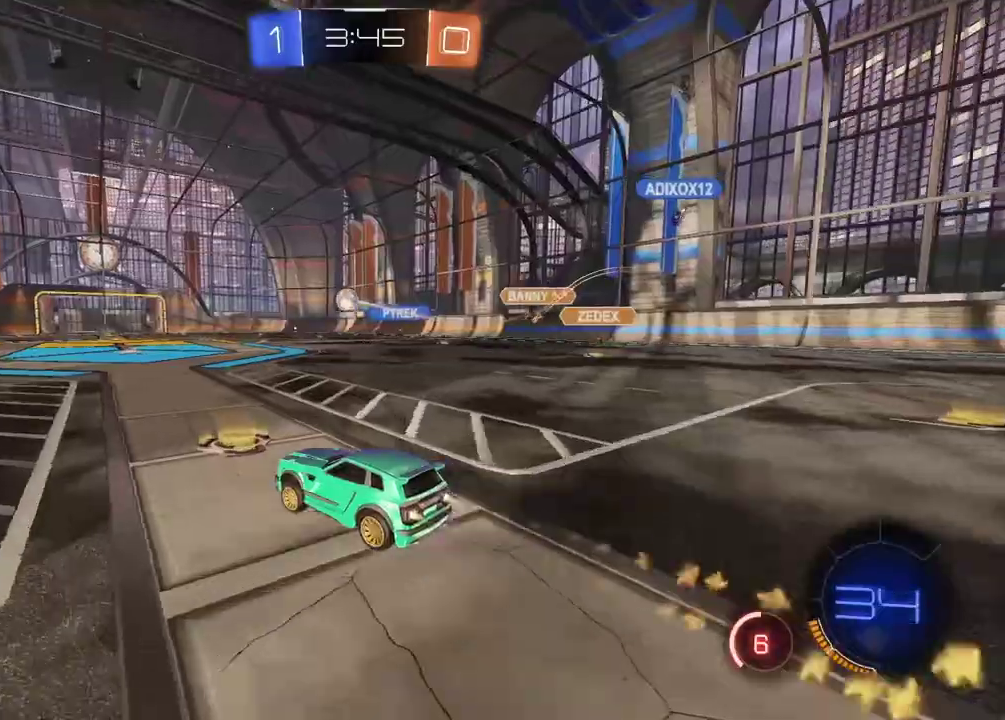
Gameplay with a controller (PlayStation layout); each line is a JSON object with the inputs held at the frame after it. "events" lists button and stick changes between this image and that frame as [ms after this image, input, new state], when the widget could be followed in between. Not read: L1 R1 SELECT.
{"buttons": ["R2"], "left_stick": "center", "right_stick": "center", "events": [[133, "left_stick", "left"], [200, "left_stick", "center"], [267, "CIRCLE", "up"]]}
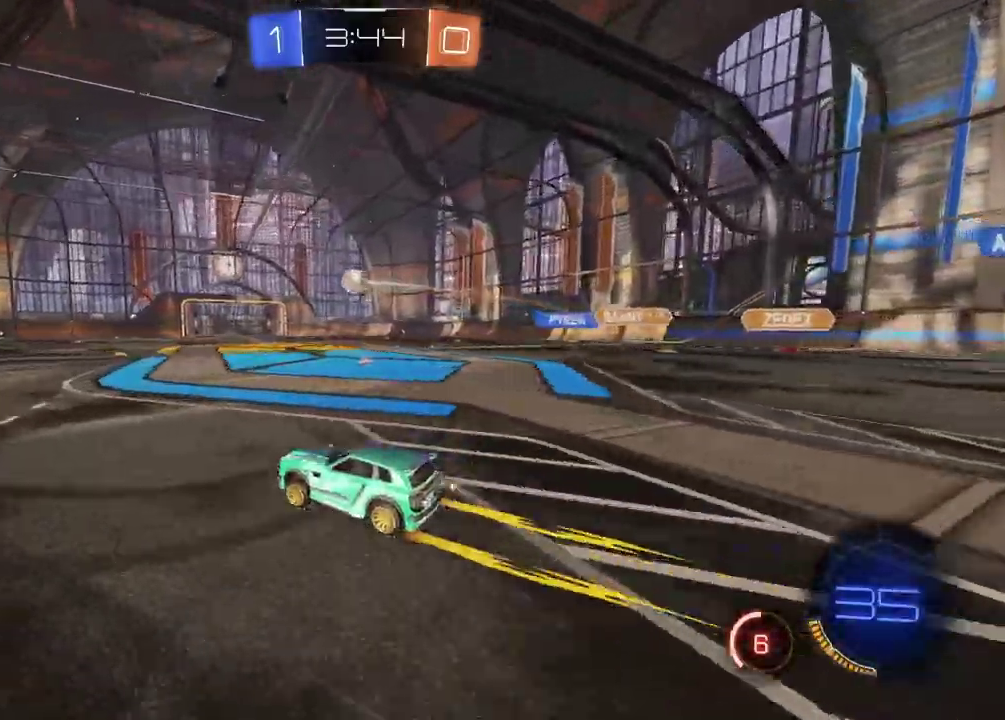
{"buttons": ["R2"], "left_stick": "center", "right_stick": "center", "events": []}
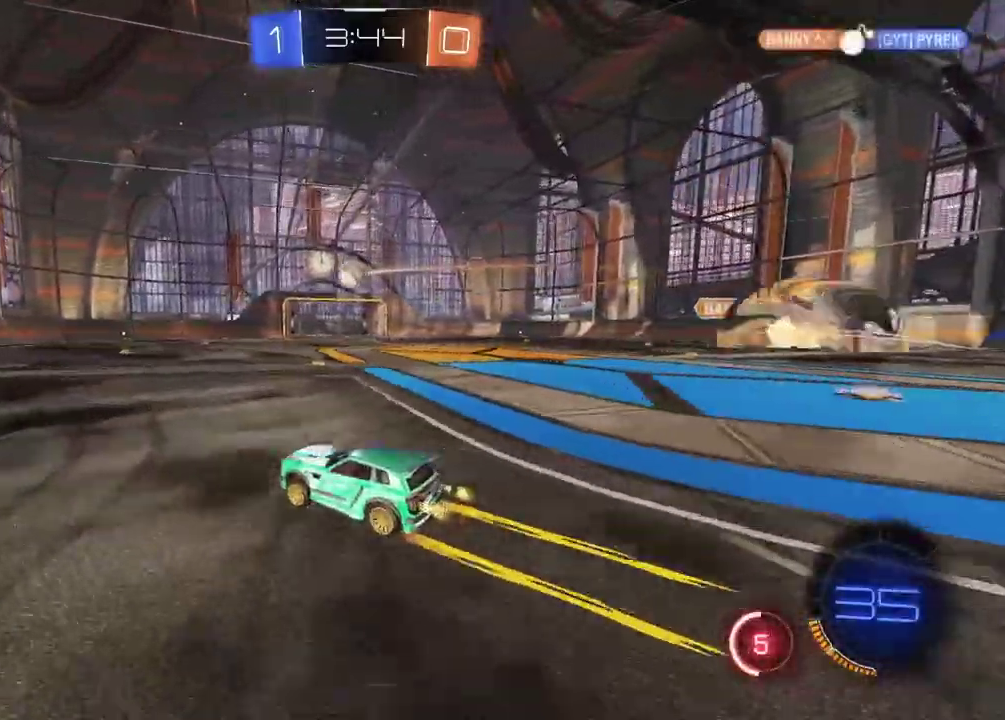
{"buttons": ["R2"], "left_stick": "center", "right_stick": "center", "events": []}
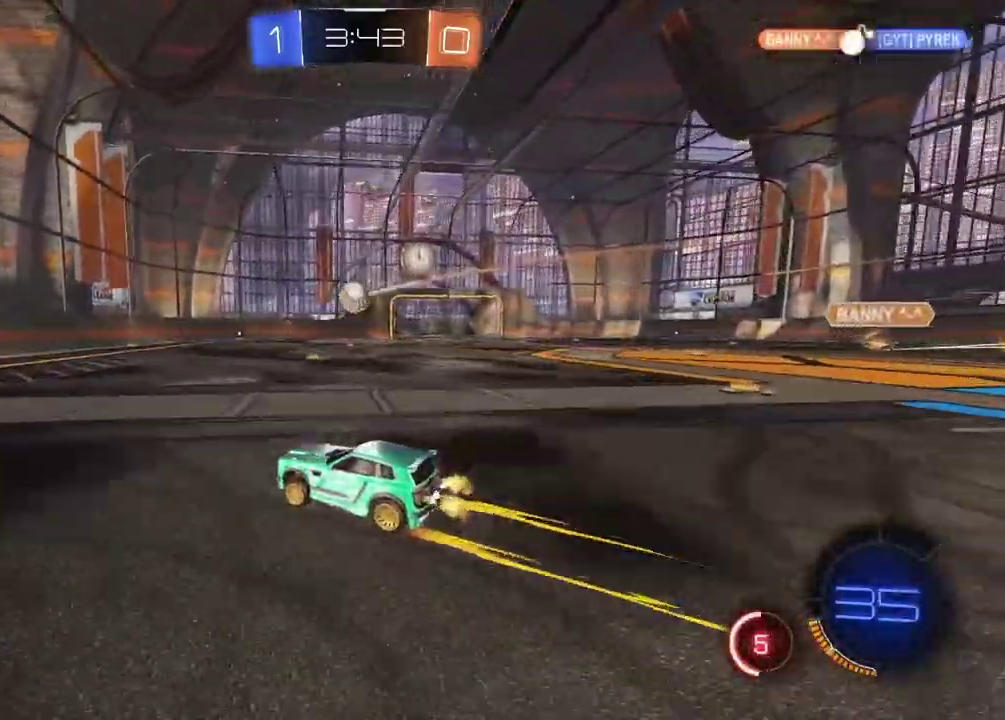
{"buttons": ["R2"], "left_stick": "center", "right_stick": "center", "events": []}
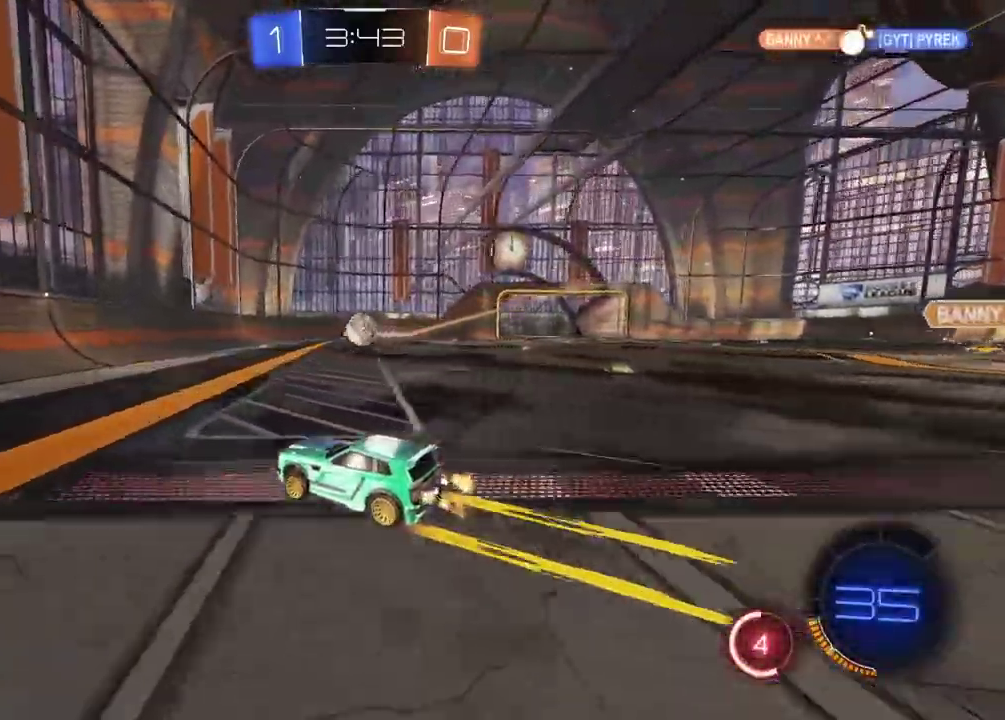
{"buttons": ["CIRCLE", "R2"], "left_stick": "right", "right_stick": "center", "events": [[83, "left_stick", "right"], [317, "left_stick", "center"], [400, "CIRCLE", "down"], [417, "left_stick", "right"]]}
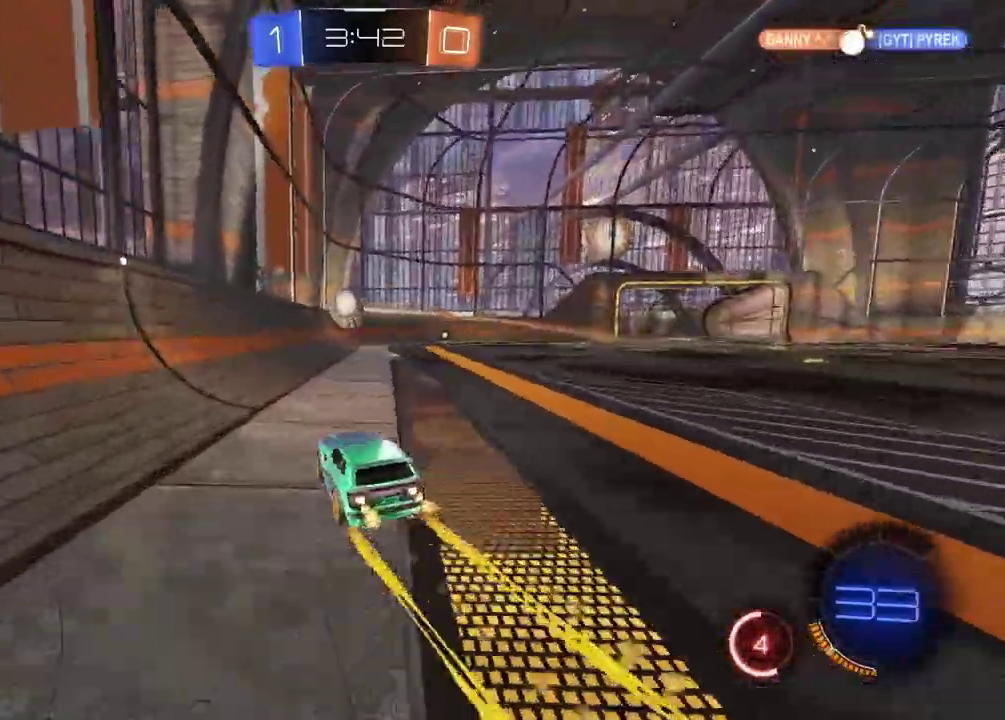
{"buttons": ["R2"], "left_stick": "center", "right_stick": "center", "events": [[67, "CIRCLE", "up"], [167, "left_stick", "center"], [383, "CIRCLE", "down"], [450, "CIRCLE", "up"]]}
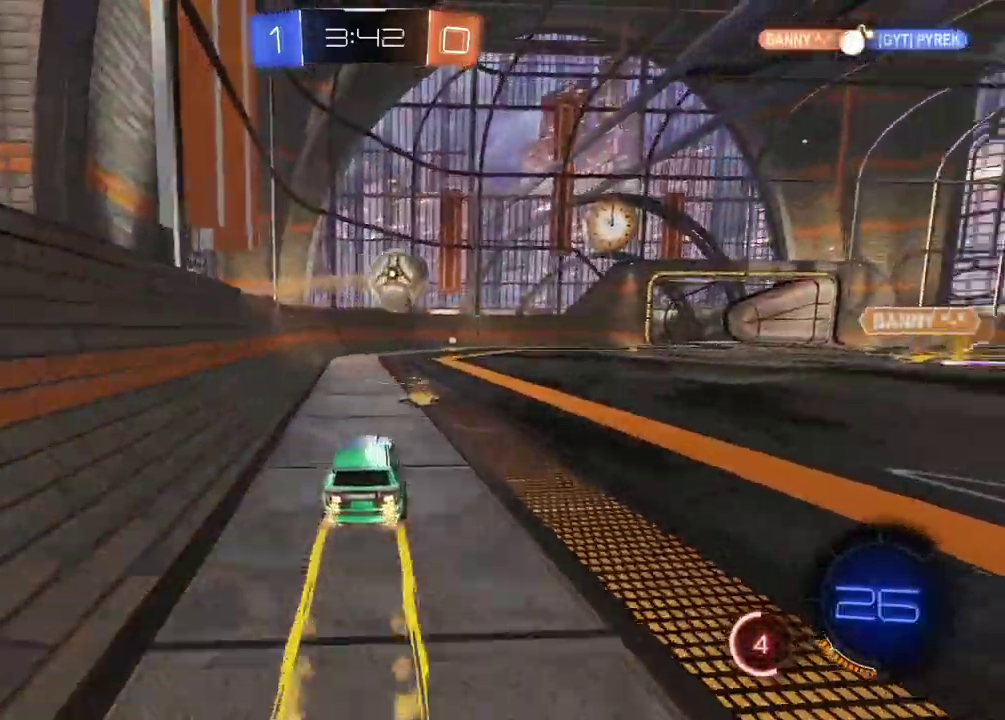
{"buttons": ["R2"], "left_stick": "right", "right_stick": "center", "events": [[100, "left_stick", "right"], [200, "R2", "up"], [300, "R2", "down"]]}
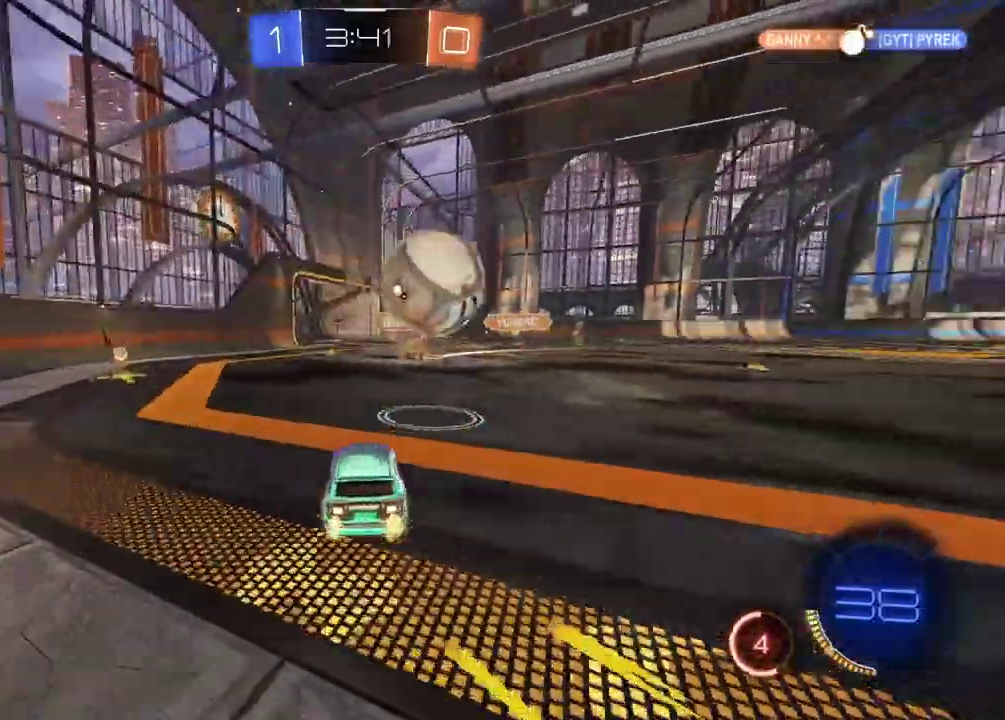
{"buttons": ["R2"], "left_stick": "right", "right_stick": "center", "events": []}
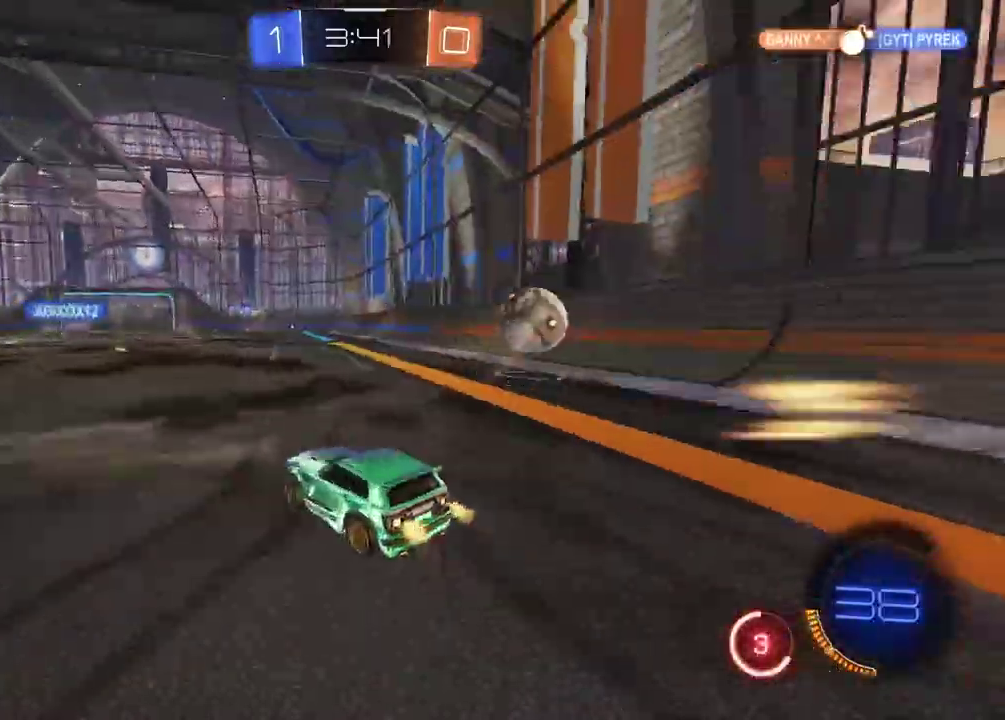
{"buttons": ["CIRCLE", "R2"], "left_stick": "center", "right_stick": "center", "events": [[150, "left_stick", "center"], [467, "CIRCLE", "down"]]}
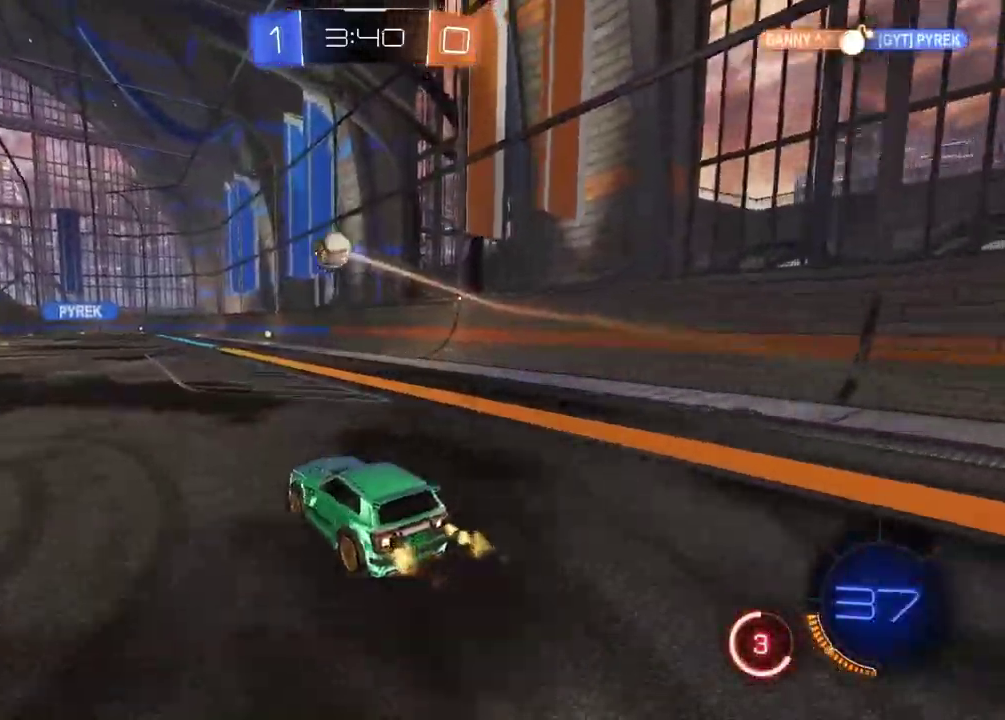
{"buttons": ["R2"], "left_stick": "left", "right_stick": "center", "events": [[83, "left_stick", "right"], [183, "left_stick", "center"], [467, "CIRCLE", "up"], [467, "left_stick", "left"]]}
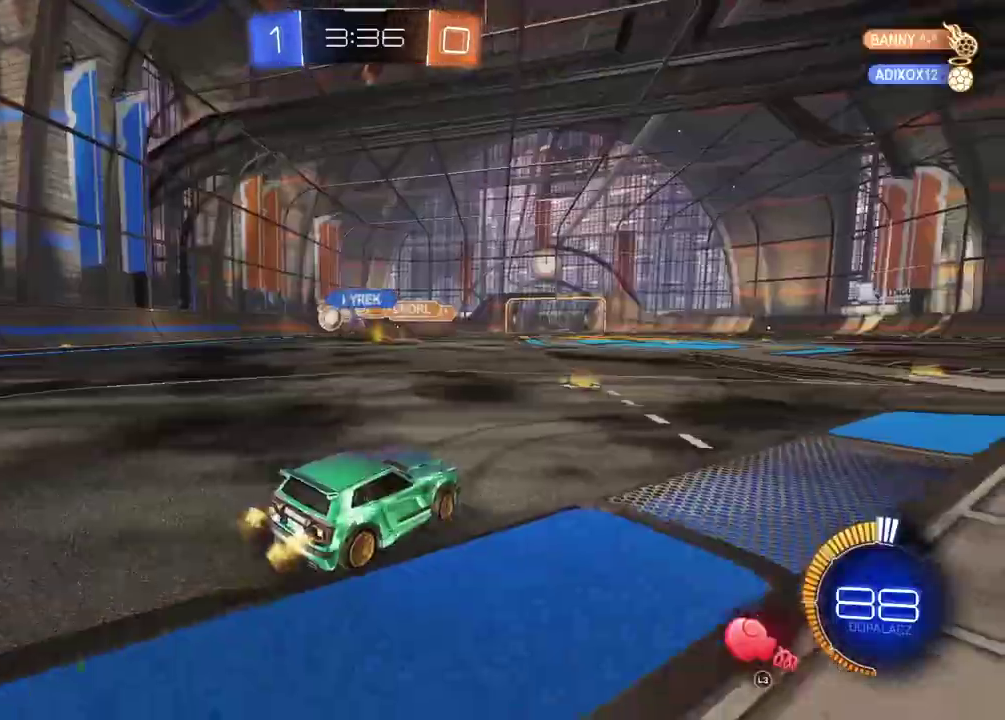
{"buttons": ["CIRCLE", "R2"], "left_stick": "left", "right_stick": "center", "events": [[433, "CIRCLE", "down"]]}
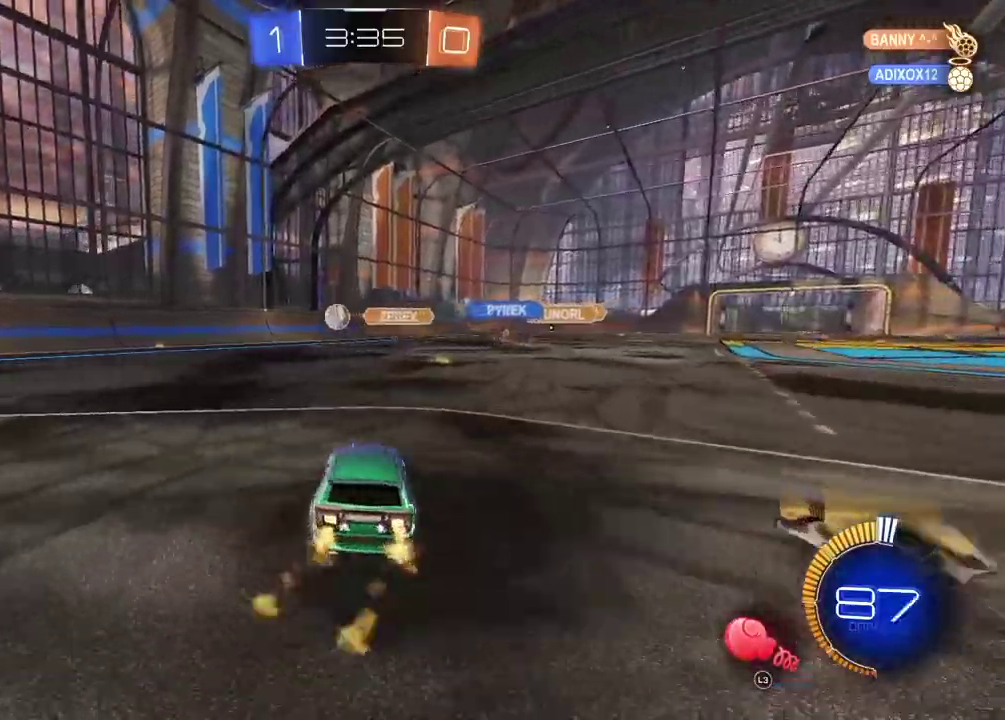
{"buttons": ["CIRCLE", "R2"], "left_stick": "center", "right_stick": "center", "events": [[333, "left_stick", "center"]]}
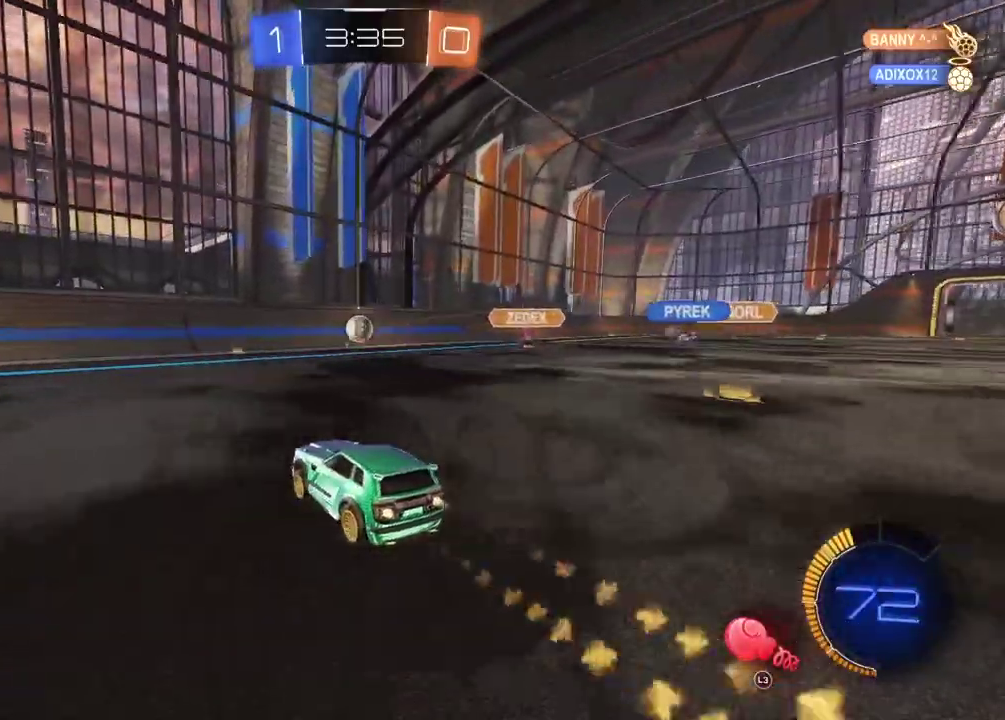
{"buttons": [], "left_stick": "center", "right_stick": "center", "events": [[17, "left_stick", "right"], [50, "CIRCLE", "up"], [200, "R2", "up"], [233, "left_stick", "center"]]}
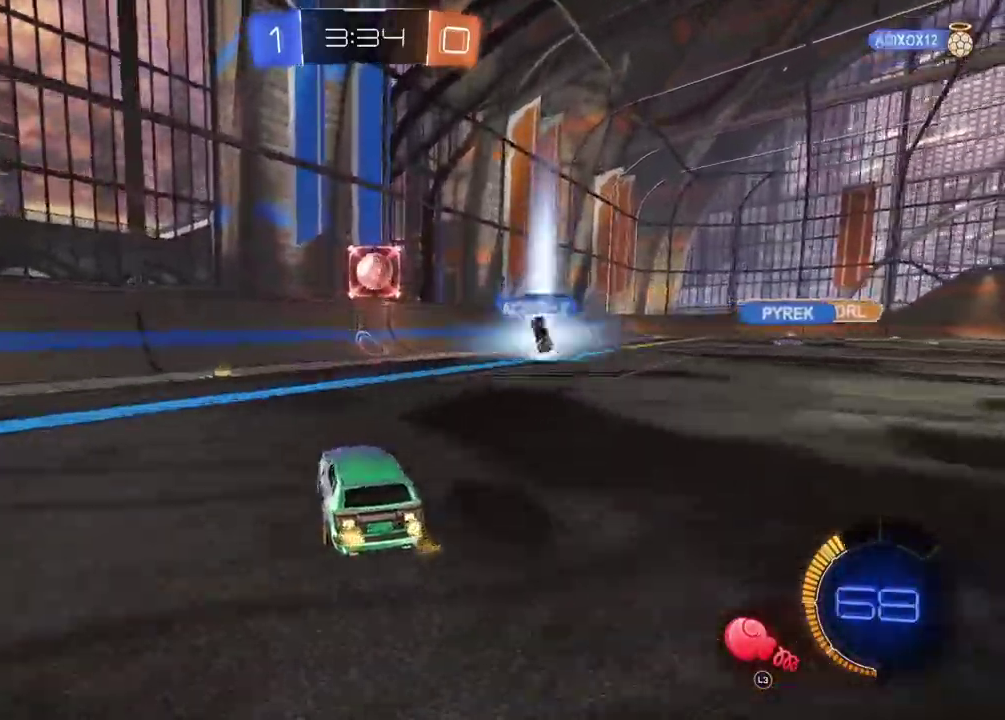
{"buttons": [], "left_stick": "center", "right_stick": "center", "events": [[133, "left_stick", "right"], [167, "L2", "down"], [250, "left_stick", "center"], [333, "CROSS", "down"], [333, "L2", "up"], [383, "left_stick", "down"], [483, "CROSS", "up"], [500, "left_stick", "center"]]}
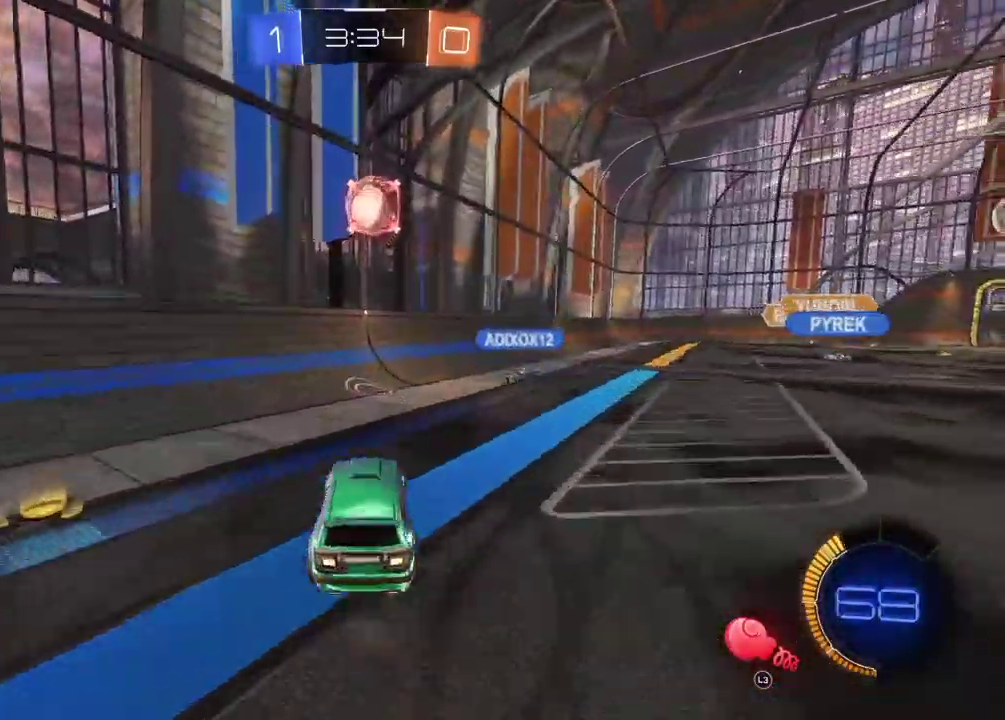
{"buttons": ["CROSS", "CIRCLE", "R2"], "left_stick": "up", "right_stick": "center", "events": [[50, "CIRCLE", "down"], [50, "CROSS", "down"], [83, "R2", "down"], [150, "left_stick", "down-right"], [267, "left_stick", "center"], [433, "left_stick", "up-right"], [483, "left_stick", "up"]]}